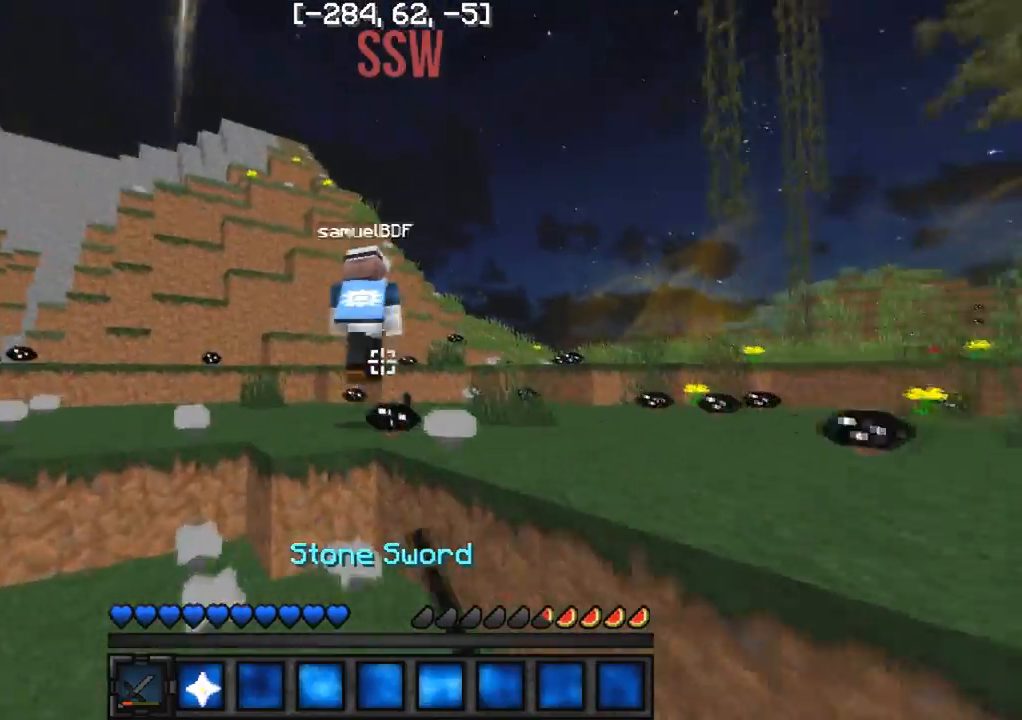
Gameplay with keyboard; each line is a JSON object with the keys held at the frame after it. "events" lists presses ("down") and releases ("up") of "a", "d", "s" and "w" between this image and that frame as [ms after this image, input, new state], when the widget could be followed in between. No other keys are recorded. Mouse input is not recorded.
{"keys": ["w"], "events": []}
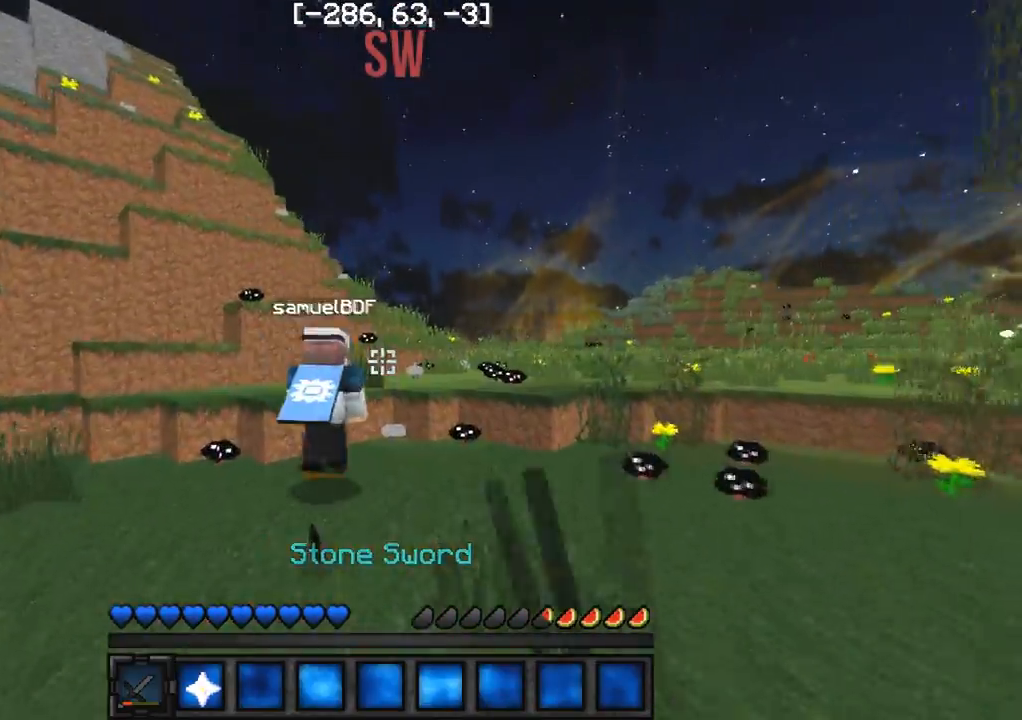
{"keys": ["w"], "events": []}
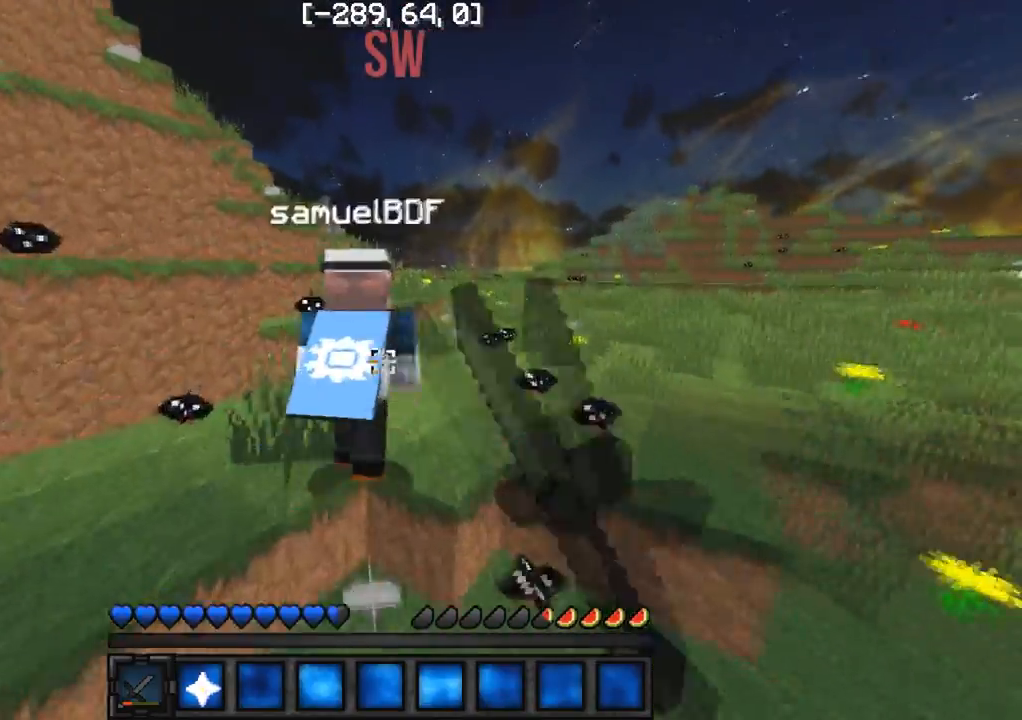
{"keys": ["w"], "events": []}
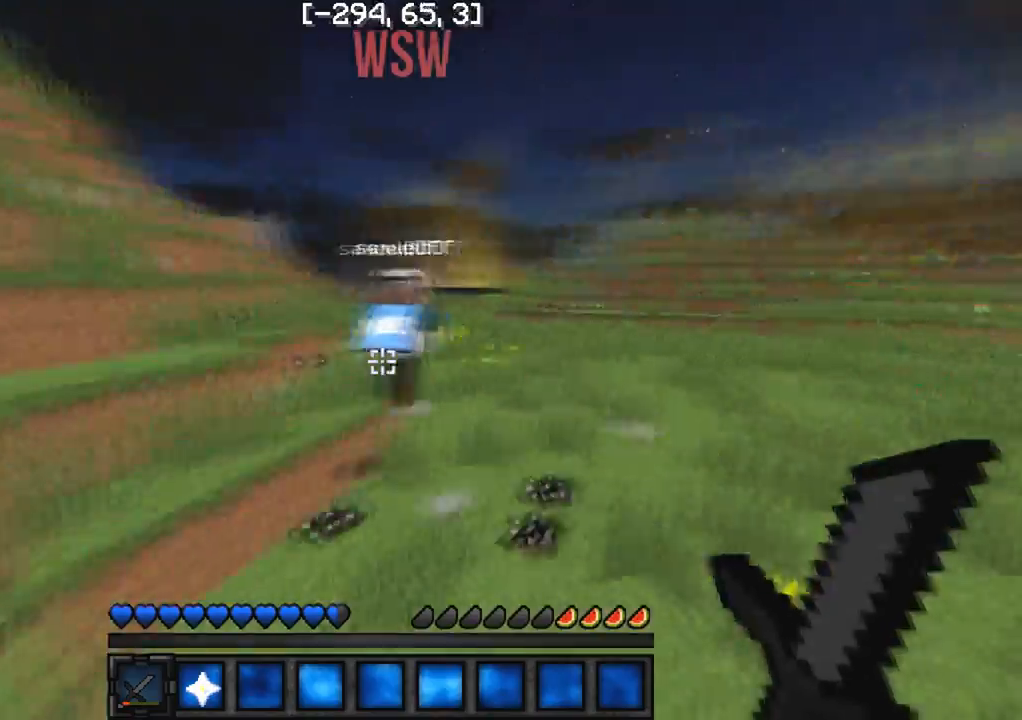
{"keys": ["w"], "events": []}
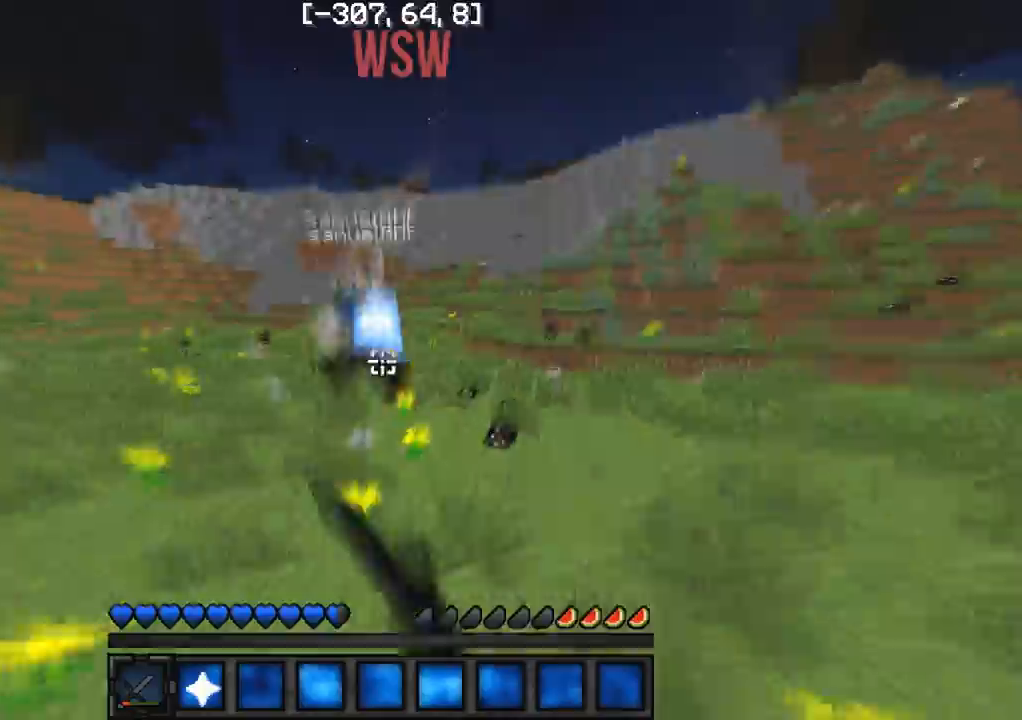
{"keys": [], "events": [[83, "a", "down"], [183, "a", "up"], [267, "w", "up"]]}
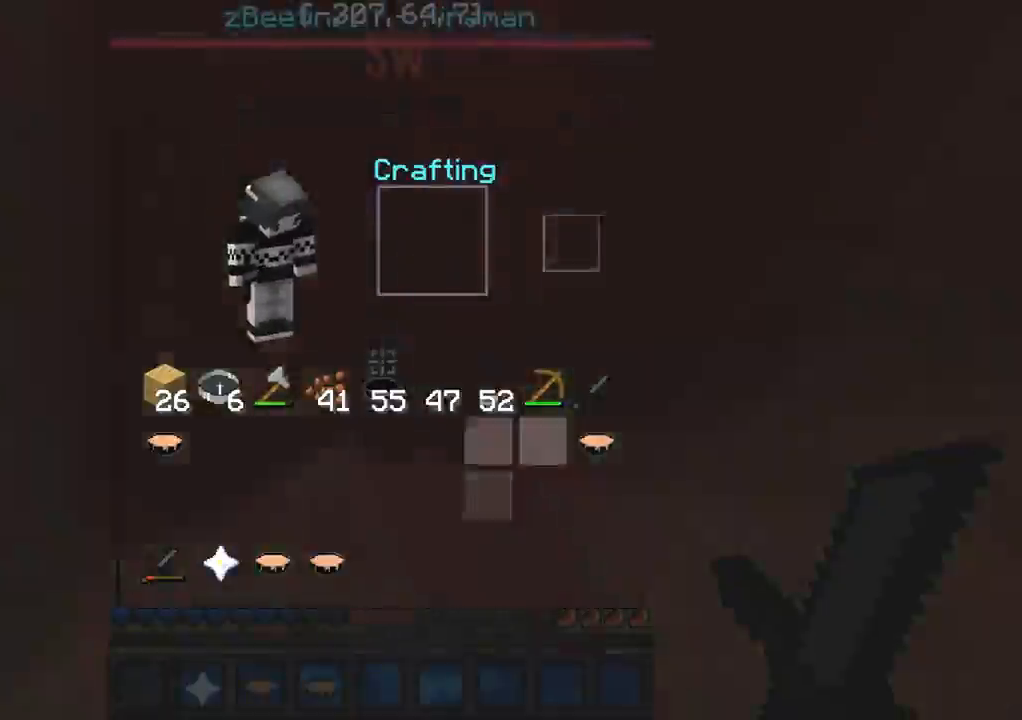
{"keys": ["w"], "events": [[167, "w", "down"]]}
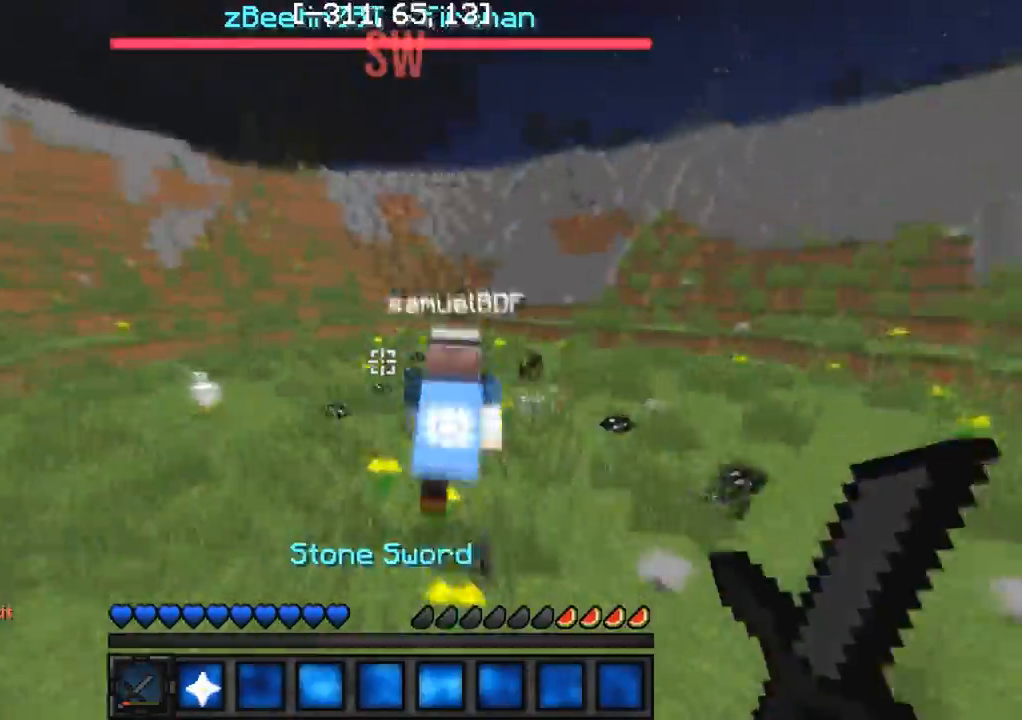
{"keys": ["w"], "events": []}
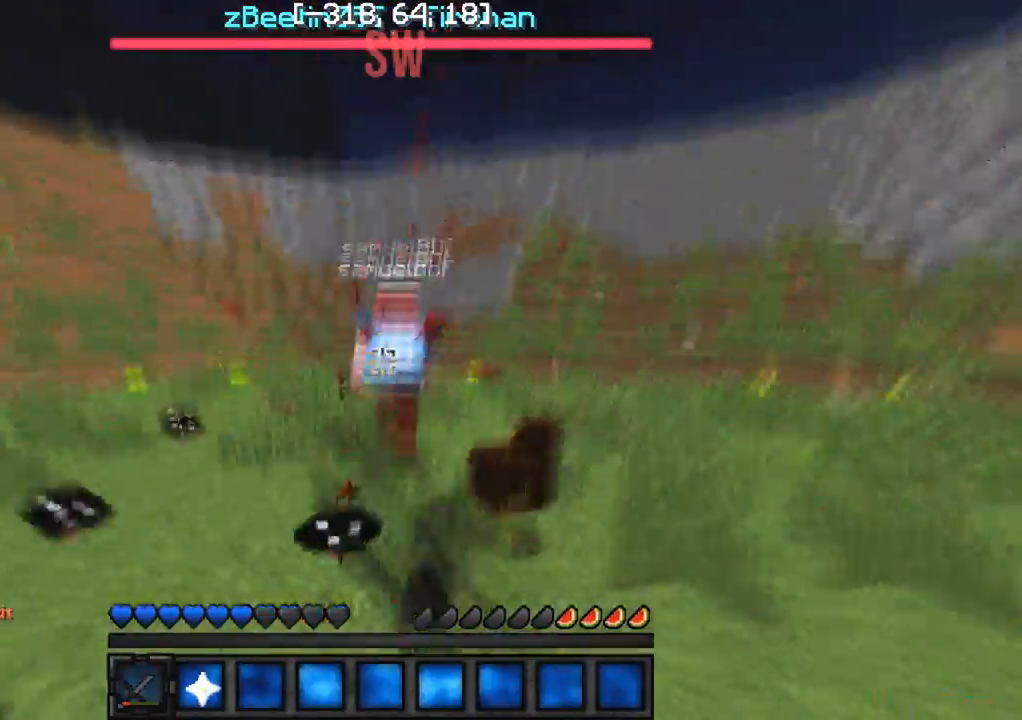
{"keys": [], "events": [[117, "a", "down"], [183, "a", "up"], [250, "w", "up"]]}
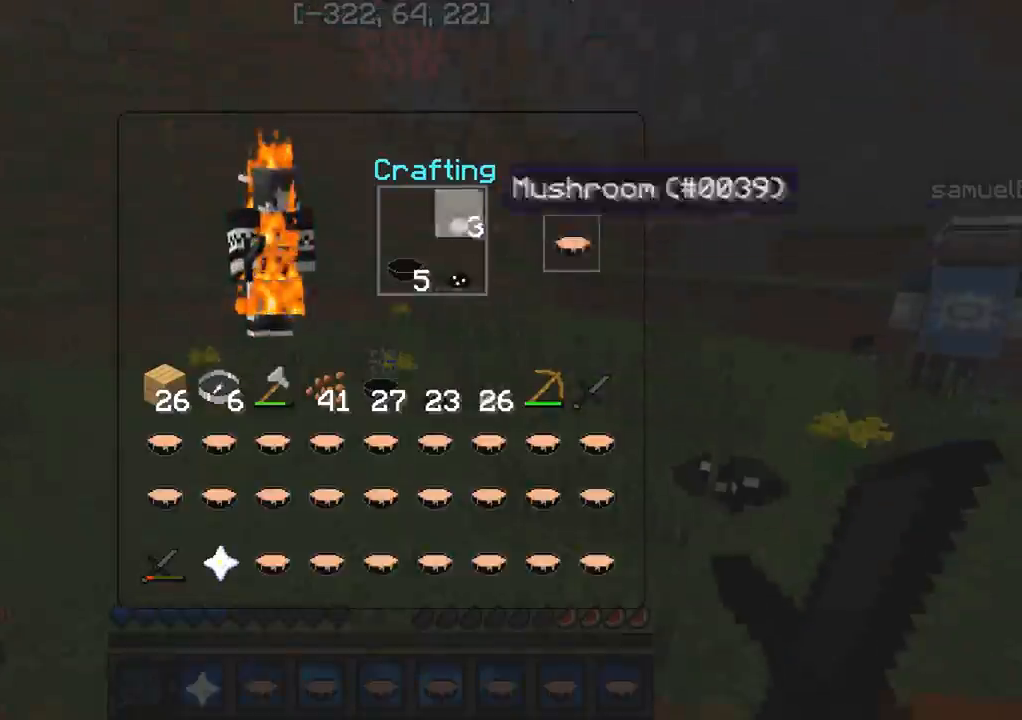
{"keys": ["a", "w"], "events": [[183, "w", "down"], [450, "a", "down"]]}
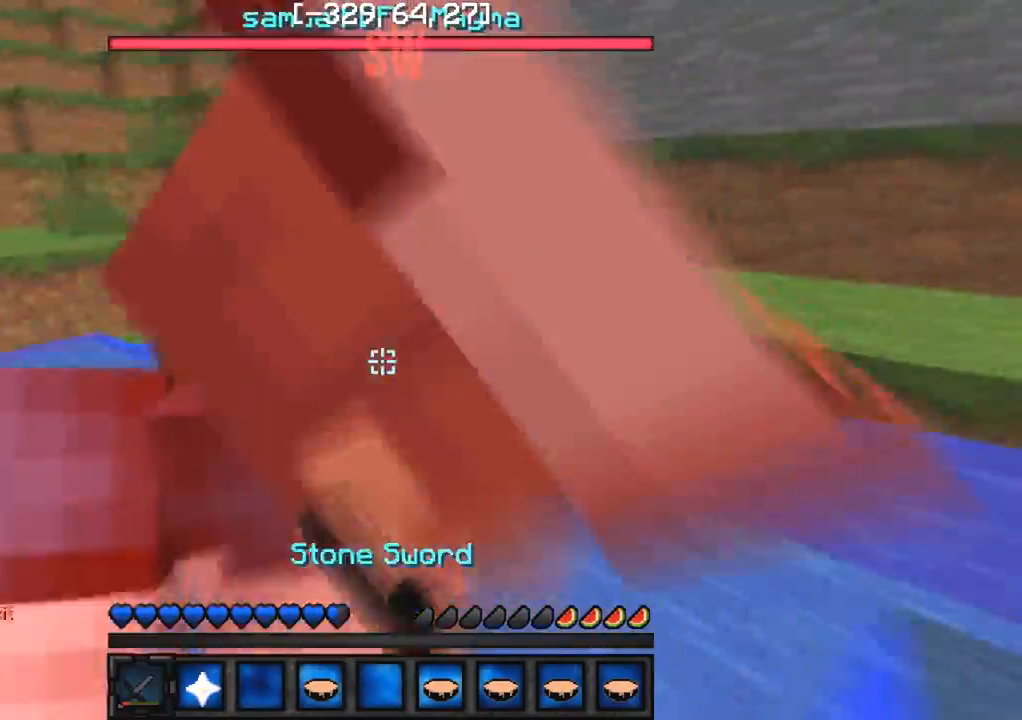
{"keys": ["w"], "events": [[33, "a", "up"]]}
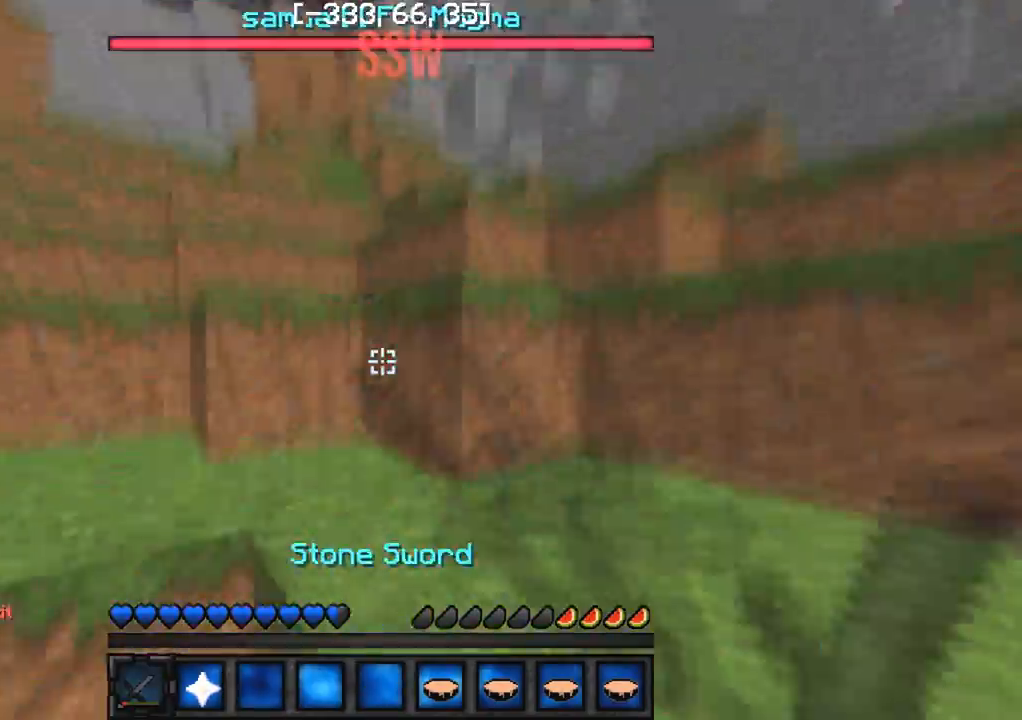
{"keys": ["w"], "events": [[33, "w", "up"], [50, "d", "down"], [100, "w", "down"], [117, "d", "up"], [133, "w", "up"], [150, "d", "down"], [167, "a", "down"], [167, "d", "up"], [250, "w", "down"], [267, "w", "up"], [317, "a", "up"], [317, "w", "down"]]}
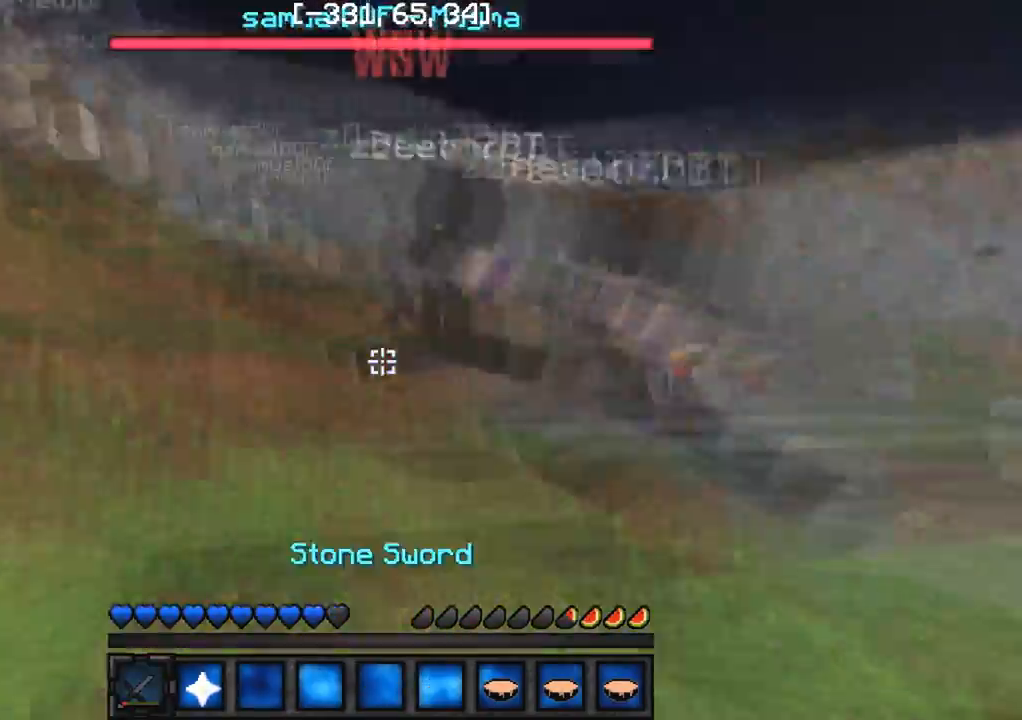
{"keys": ["w"], "events": [[33, "a", "down"], [100, "a", "up"], [350, "w", "up"], [383, "a", "down"], [433, "a", "up"], [433, "d", "down"], [450, "w", "down"], [483, "d", "up"]]}
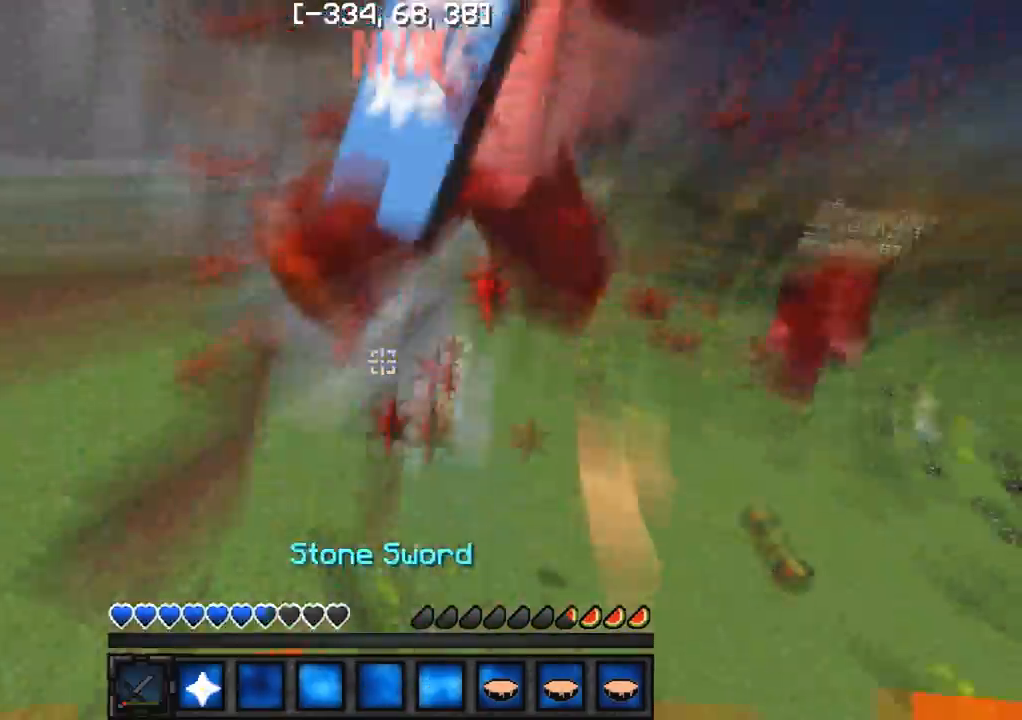
{"keys": ["w"], "events": []}
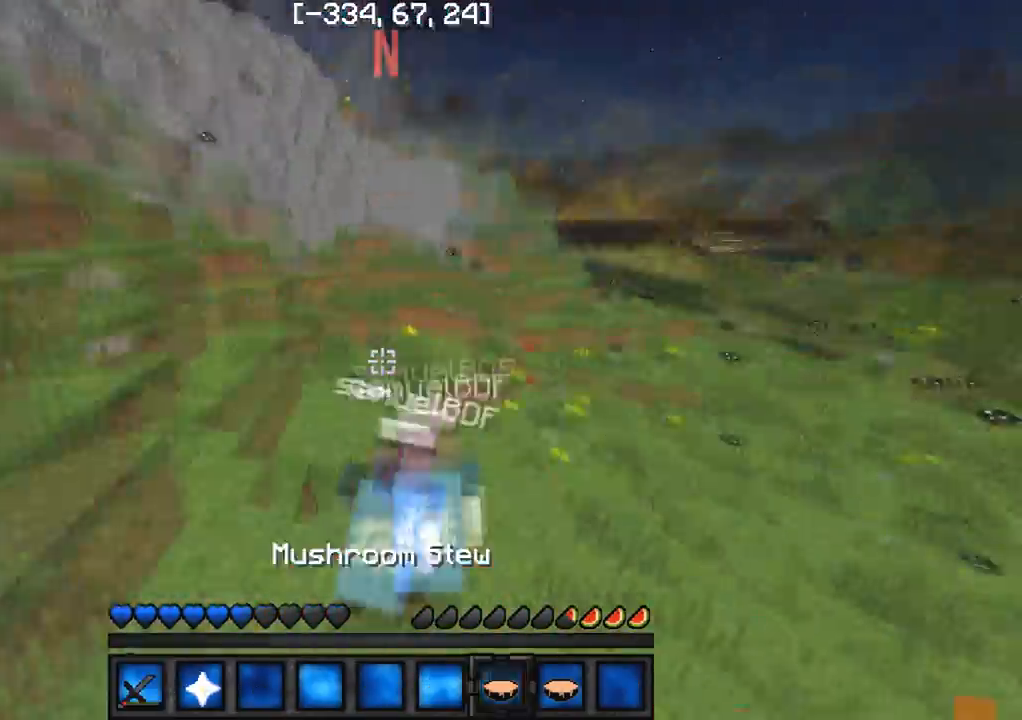
{"keys": ["a", "w"], "events": [[283, "d", "down"], [317, "d", "up"], [483, "a", "down"]]}
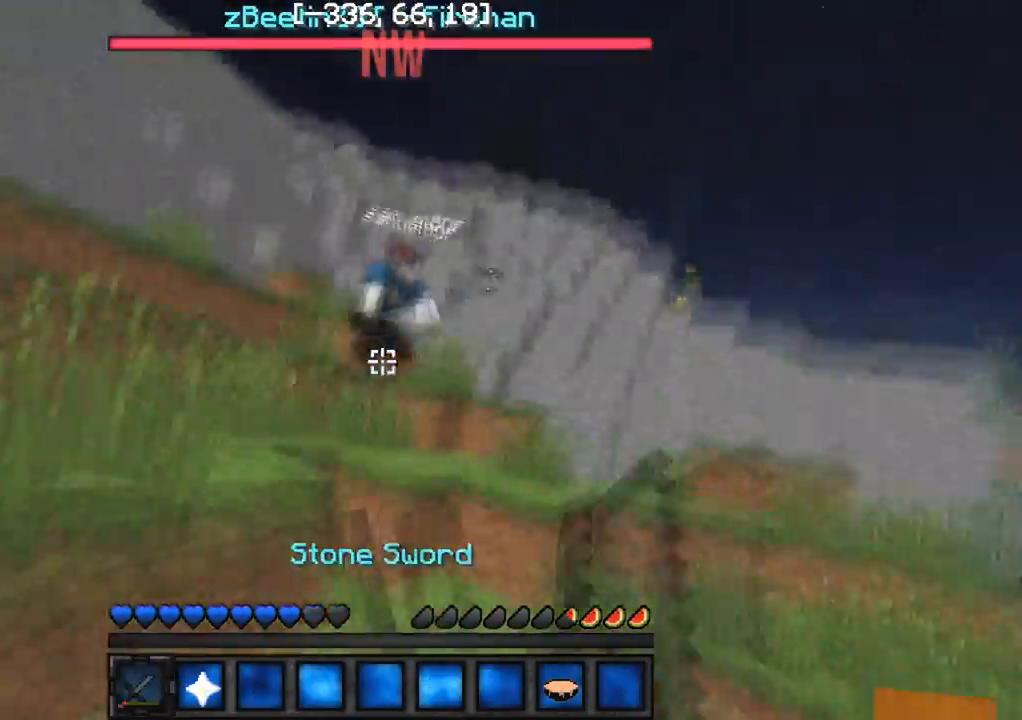
{"keys": ["w"], "events": [[83, "a", "up"], [167, "d", "down"], [200, "d", "up"], [233, "d", "down"], [267, "d", "up"]]}
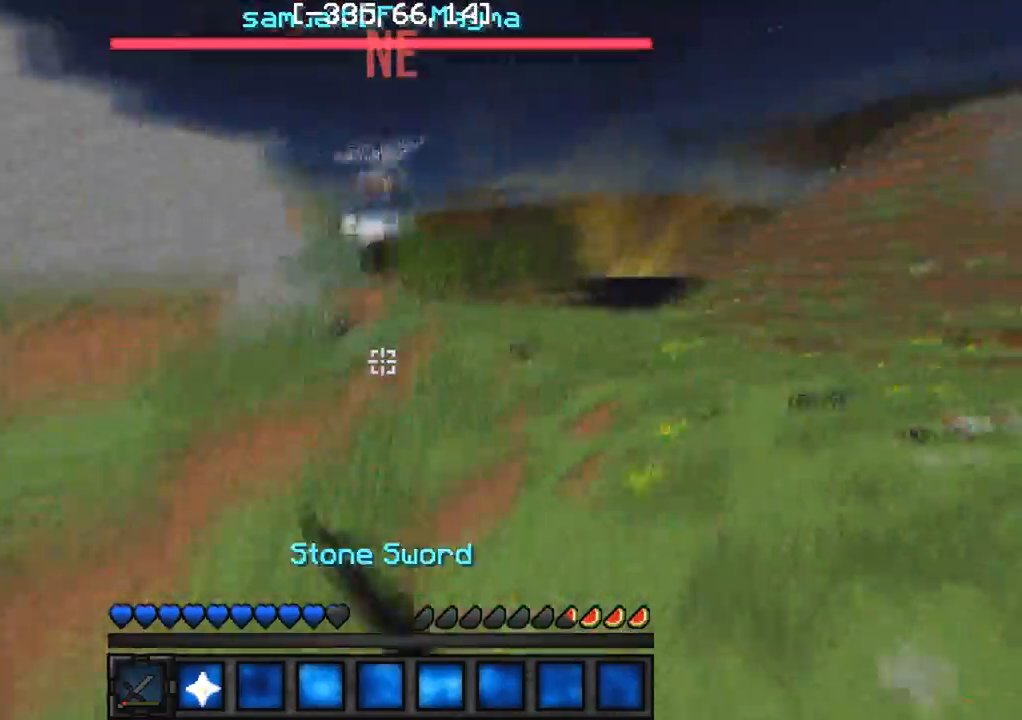
{"keys": ["w"], "events": [[50, "d", "down"], [133, "d", "up"], [333, "d", "down"], [417, "d", "up"]]}
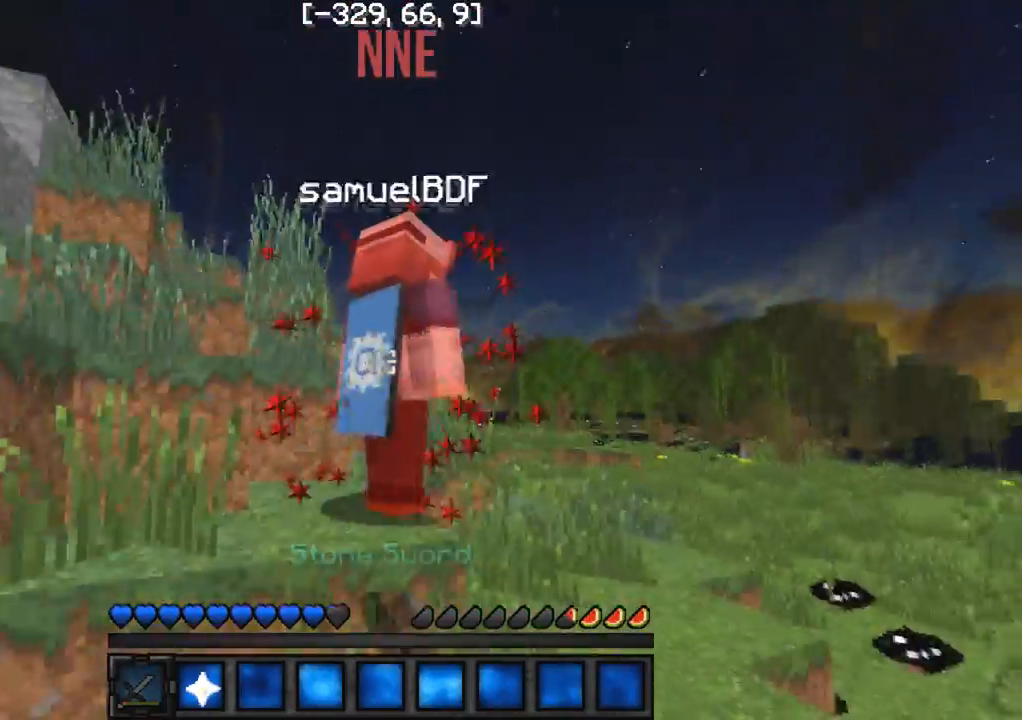
{"keys": ["w"], "events": [[50, "d", "down"], [217, "d", "up"], [300, "d", "down"], [500, "d", "up"]]}
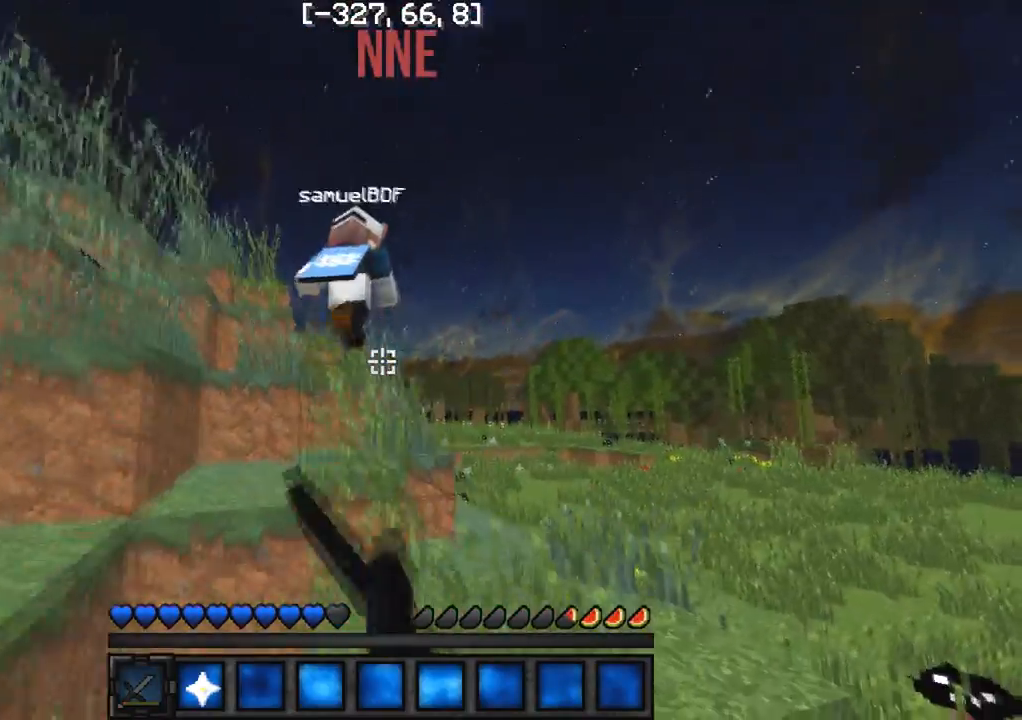
{"keys": ["d", "w"], "events": [[183, "d", "down"]]}
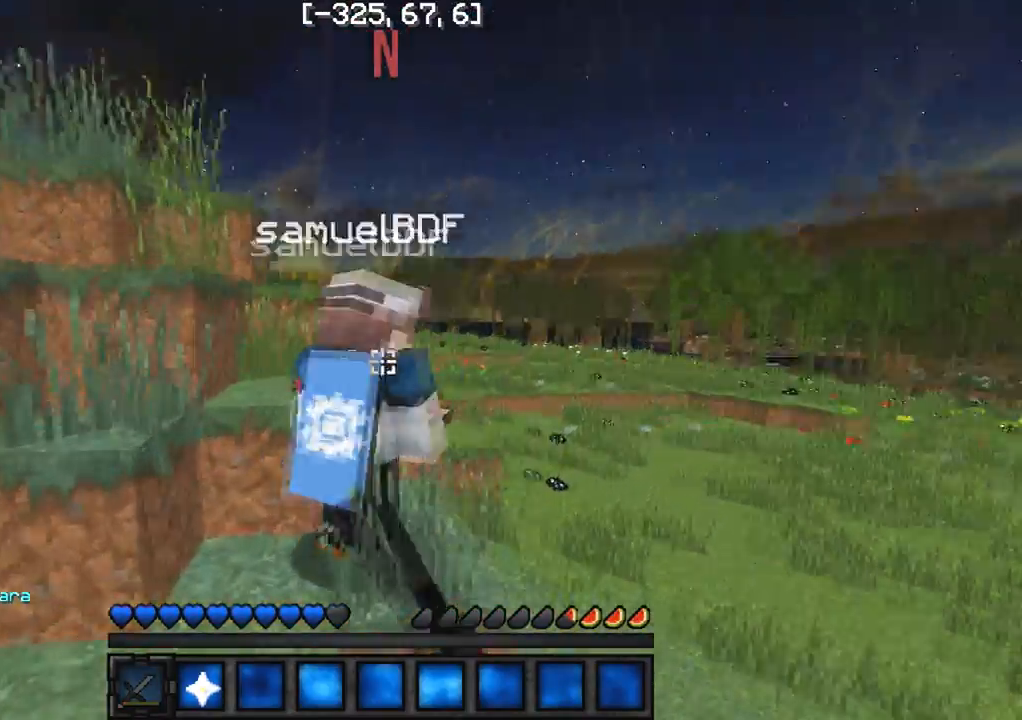
{"keys": ["w"], "events": [[117, "d", "up"]]}
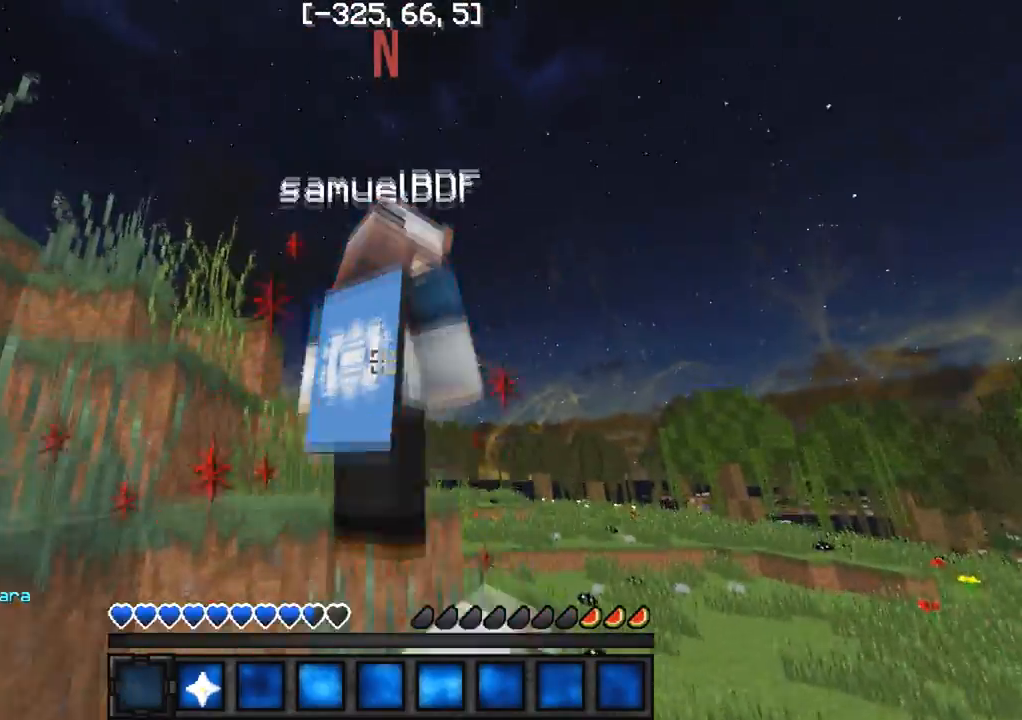
{"keys": ["w"], "events": [[17, "a", "down"], [267, "a", "up"]]}
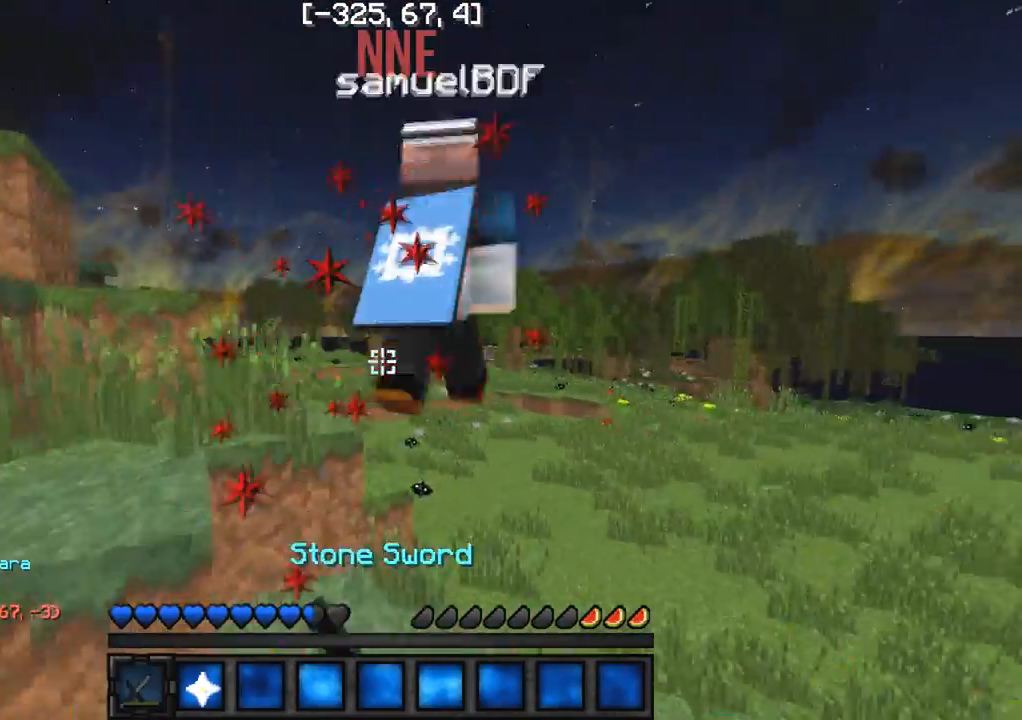
{"keys": ["w"], "events": [[183, "d", "down"], [267, "d", "up"]]}
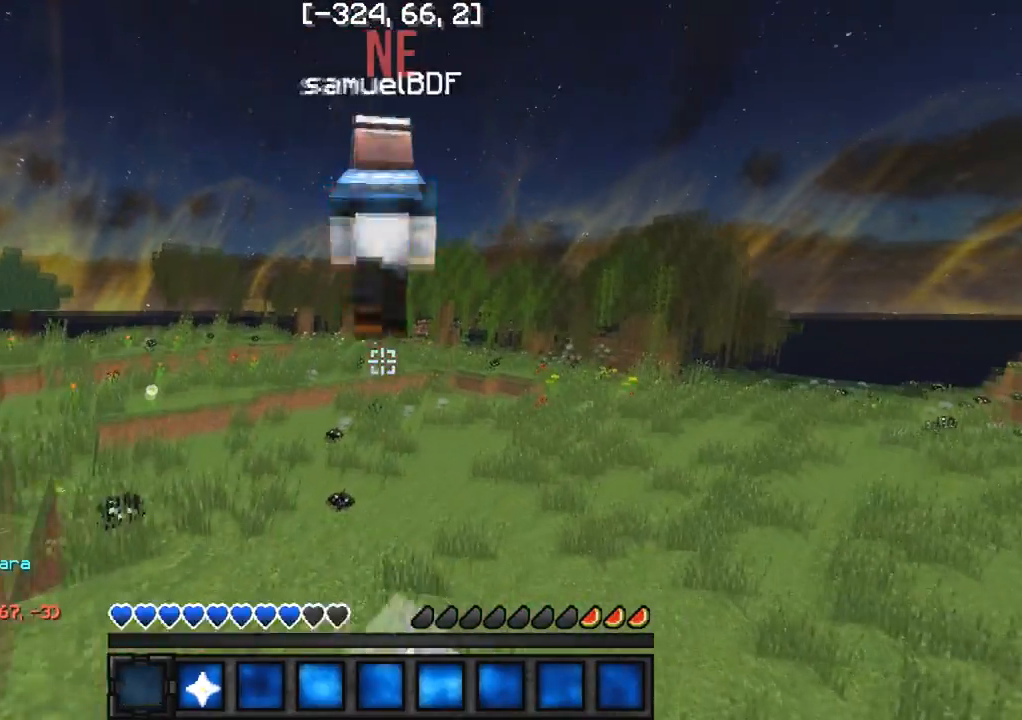
{"keys": [], "events": [[233, "w", "up"]]}
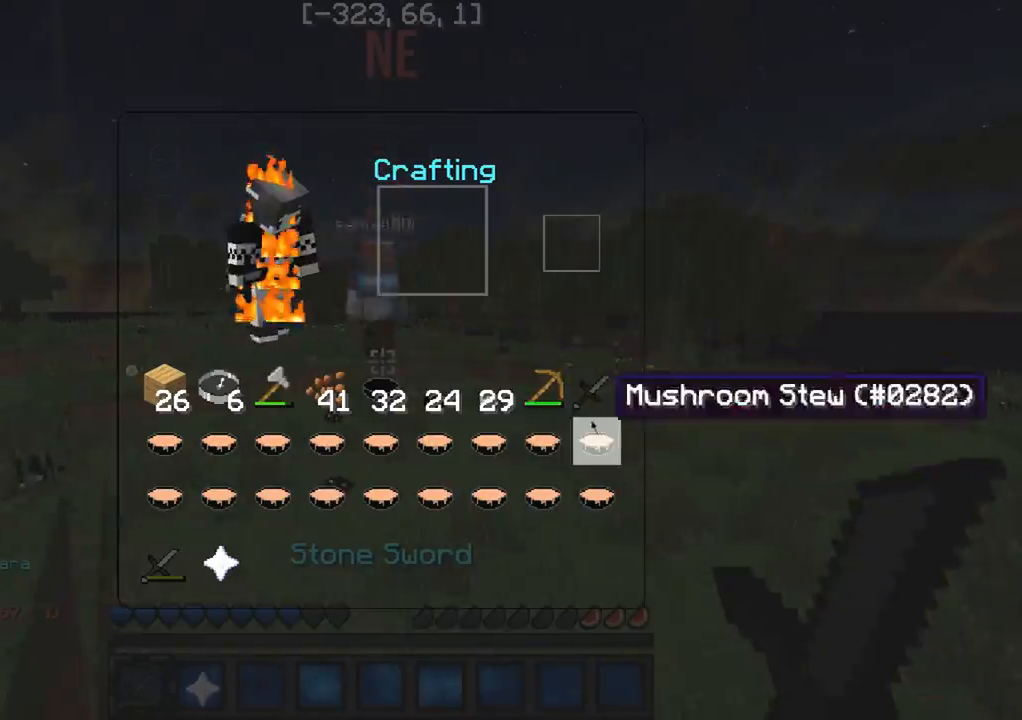
{"keys": [], "events": []}
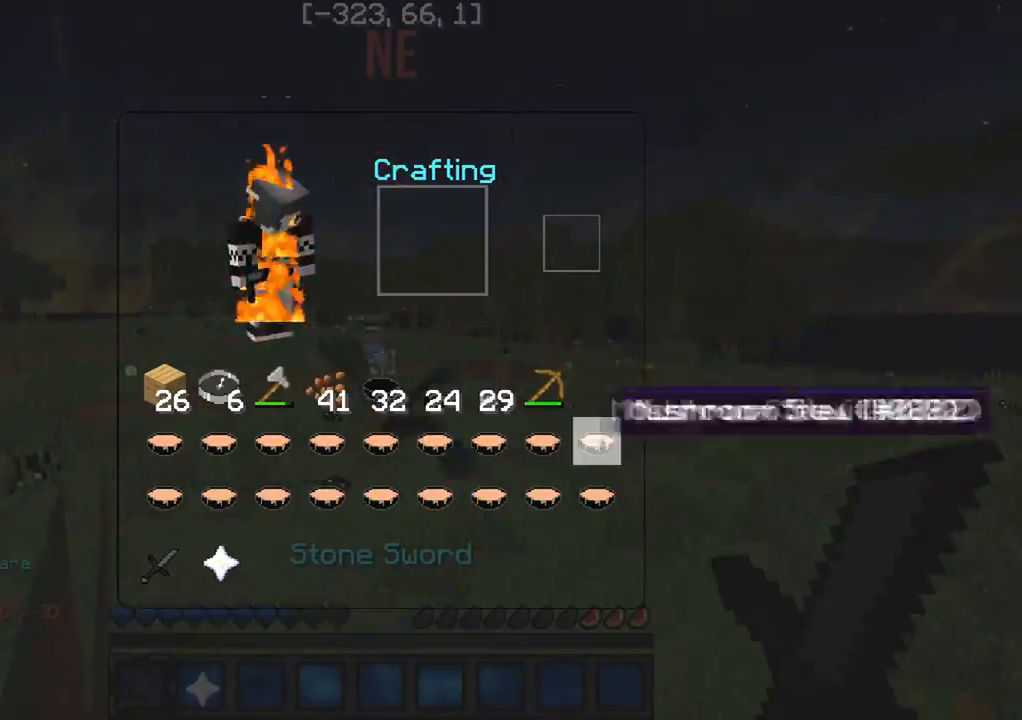
{"keys": ["w"], "events": [[217, "w", "down"], [367, "a", "down"], [417, "a", "up"]]}
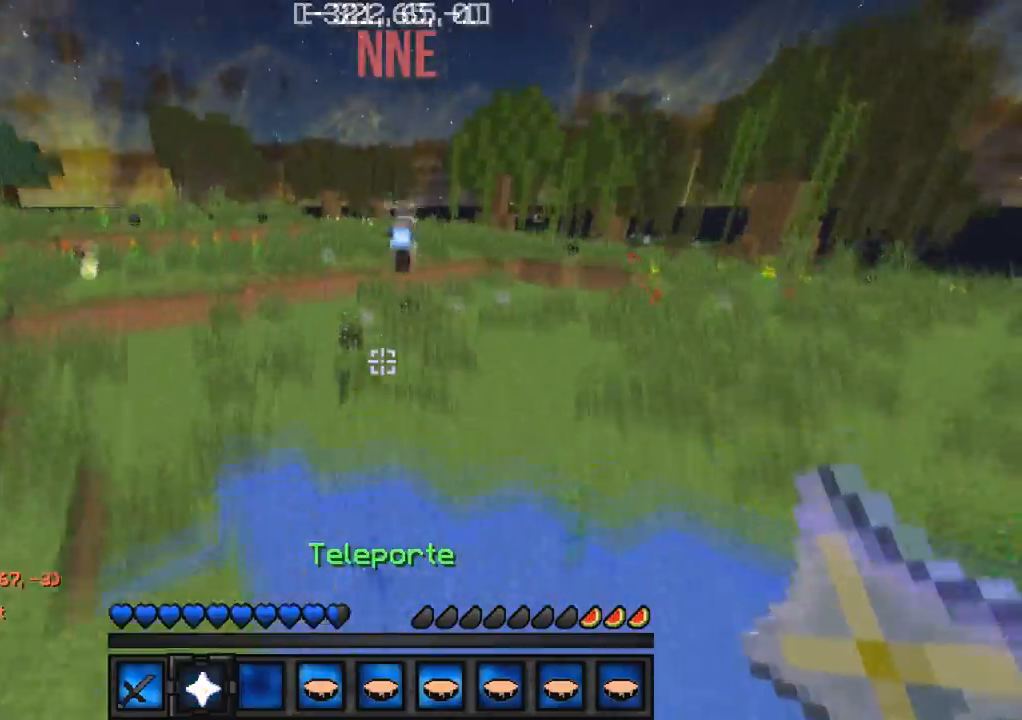
{"keys": ["w"], "events": []}
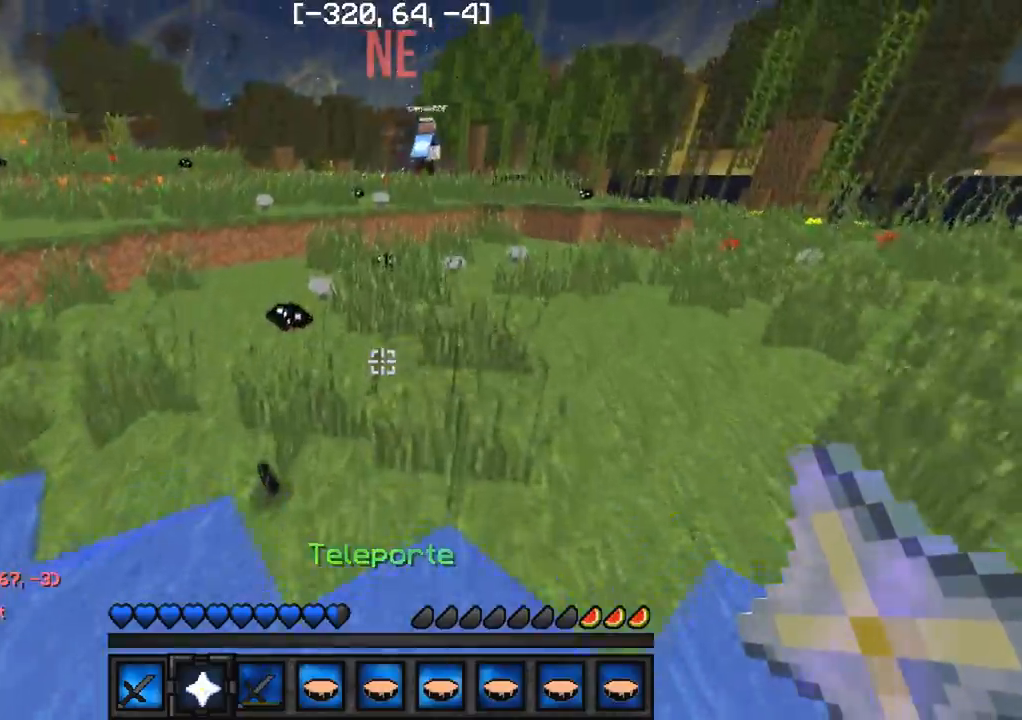
{"keys": ["w"], "events": []}
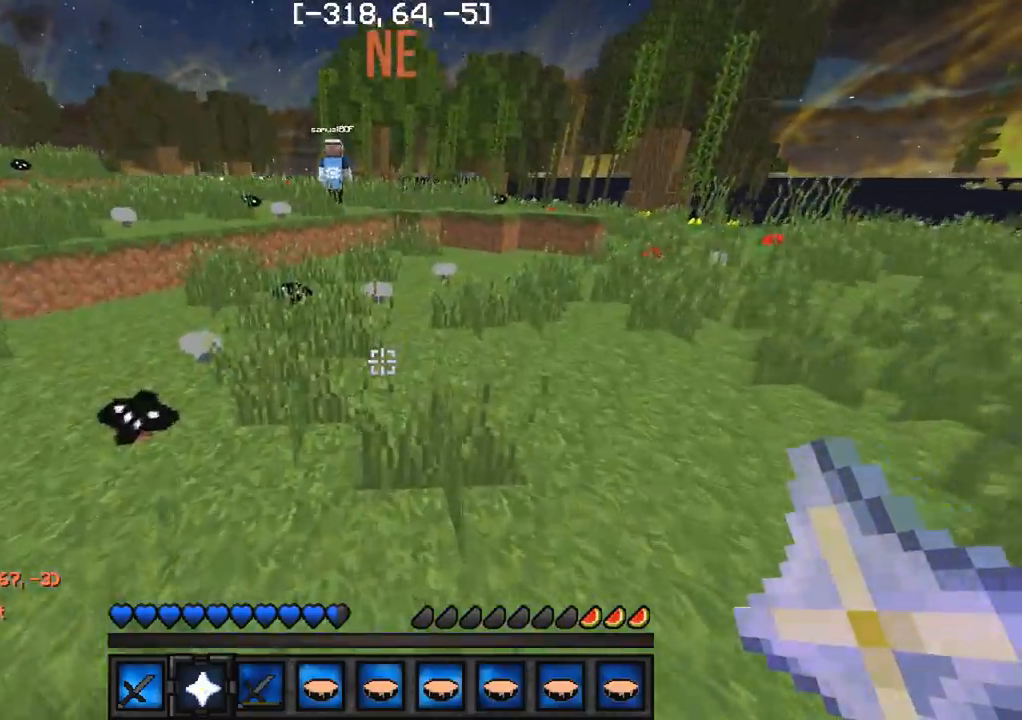
{"keys": ["w"], "events": []}
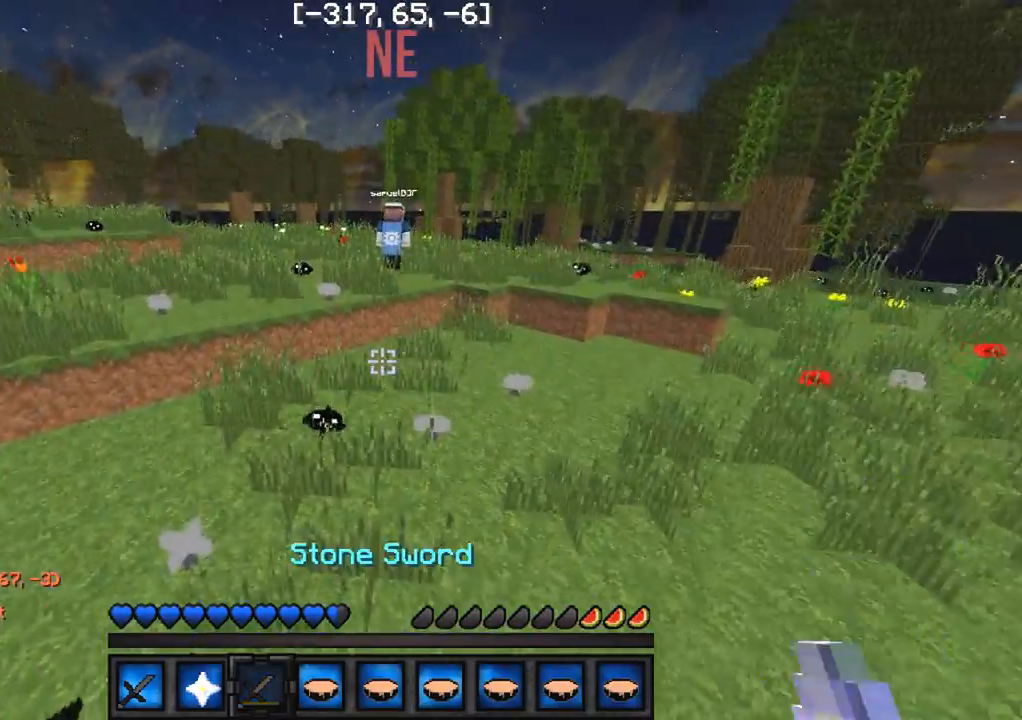
{"keys": ["w"], "events": []}
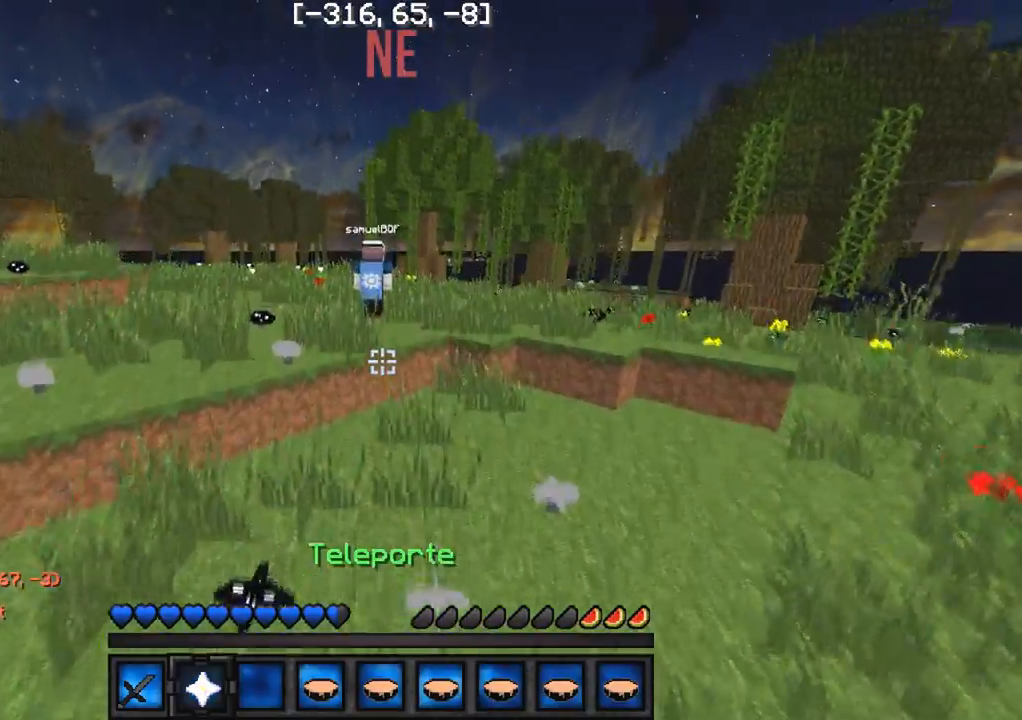
{"keys": ["w"], "events": []}